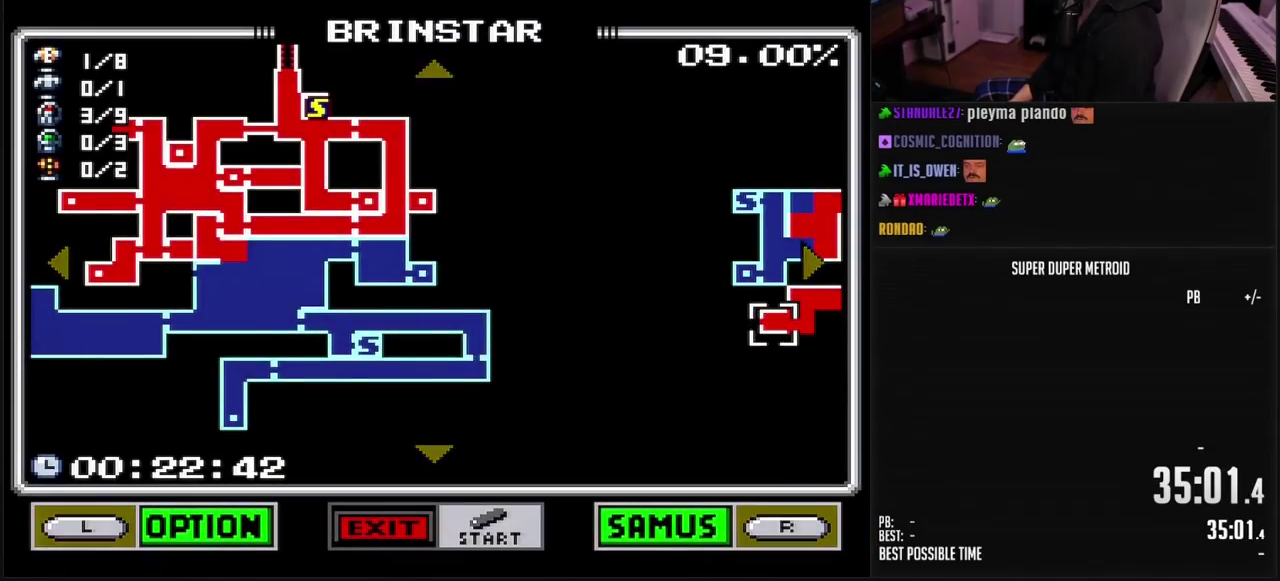
Gameplay with a controller (Nintendo layout); each line is a JSON object with the inputs held at the frame after it. "events" lists button and stick changes between this image and that frame as [ms after this image, input, new state], when the widget could be followed in between. Not read: L3 R3.
{"buttons": ["DPAD_RIGHT"], "events": [[17, "DPAD_RIGHT", "down"]]}
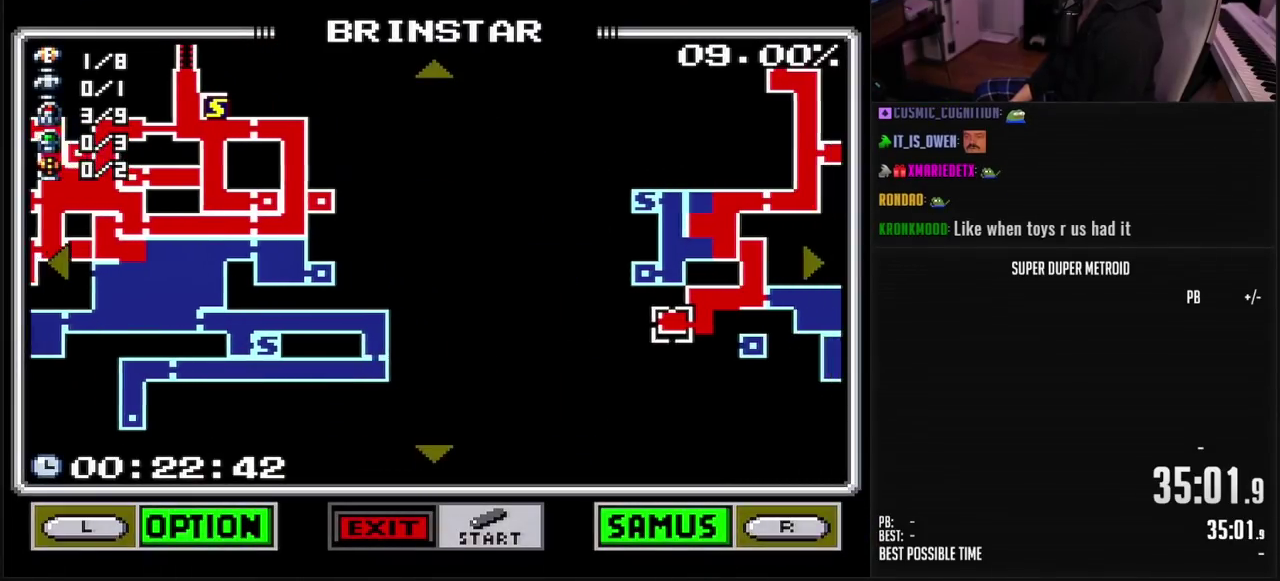
{"buttons": [], "events": [[467, "DPAD_RIGHT", "up"]]}
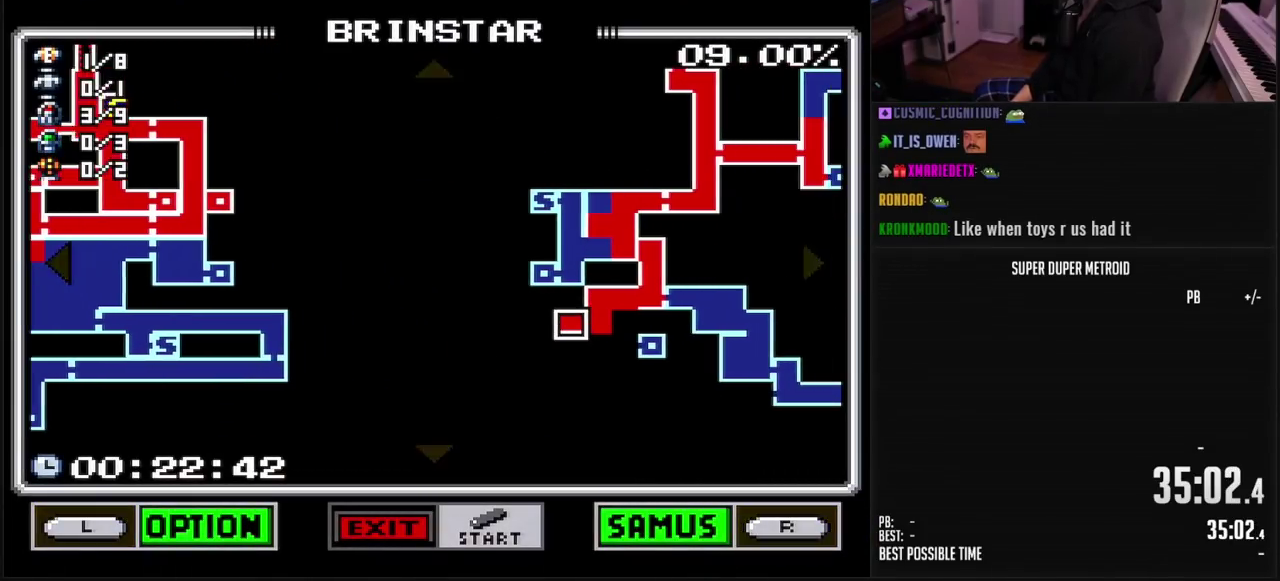
{"buttons": ["DPAD_RIGHT"], "events": [[233, "DPAD_RIGHT", "down"]]}
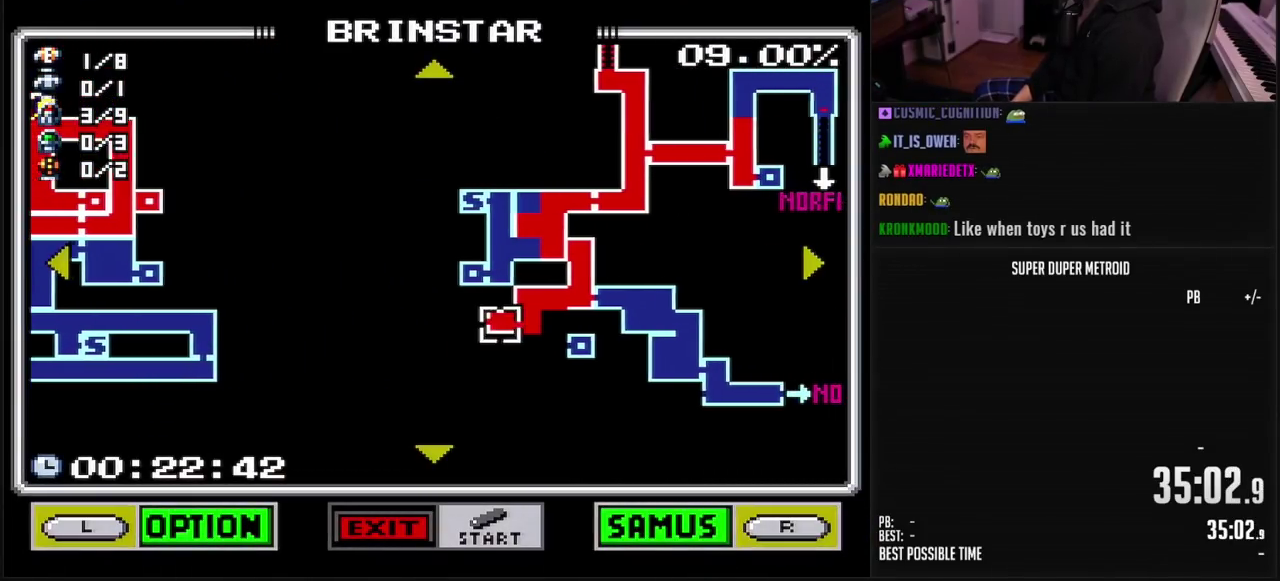
{"buttons": ["DPAD_RIGHT"], "events": []}
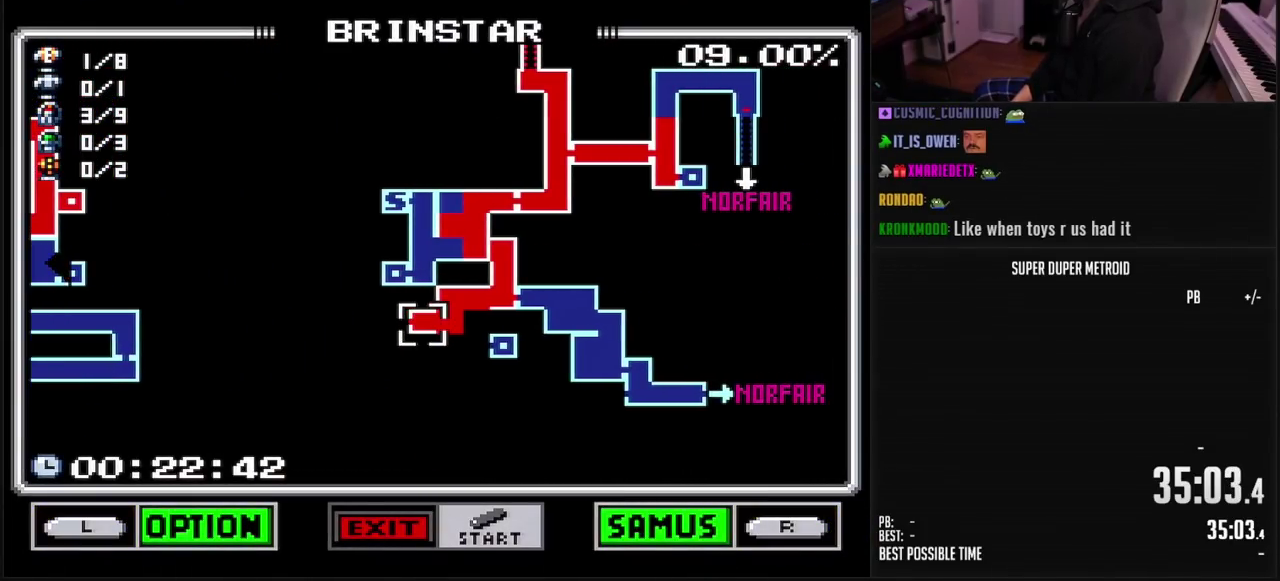
{"buttons": [], "events": [[183, "DPAD_RIGHT", "up"], [383, "DPAD_UP", "down"], [483, "DPAD_UP", "up"]]}
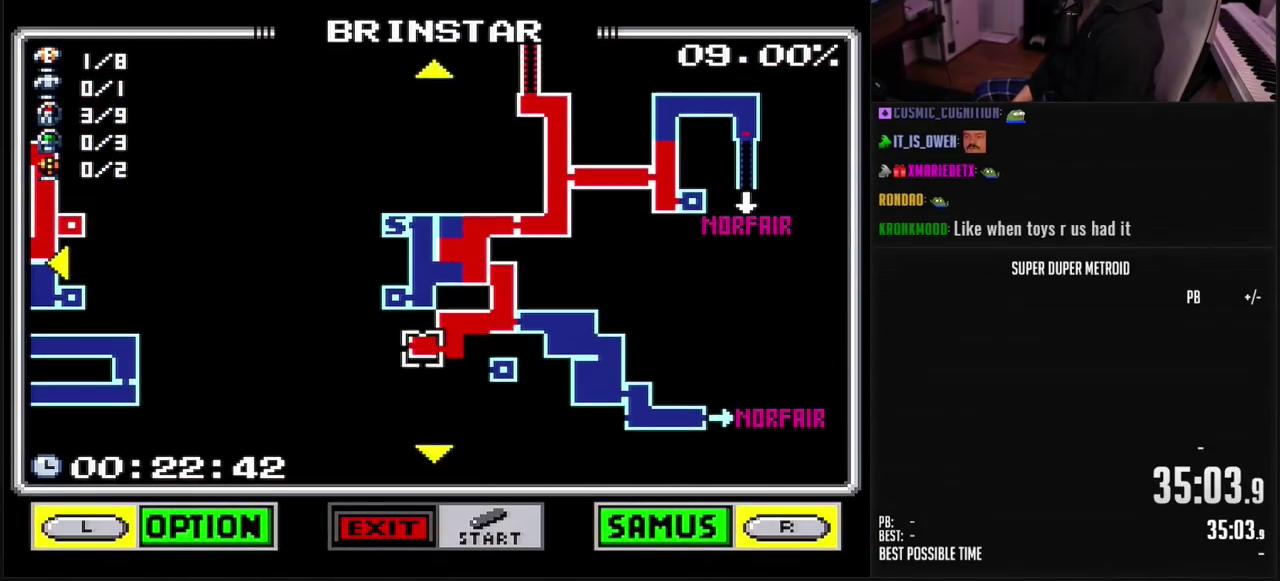
{"buttons": ["START"], "events": [[117, "DPAD_RIGHT", "down"], [233, "DPAD_RIGHT", "up"], [483, "START", "down"]]}